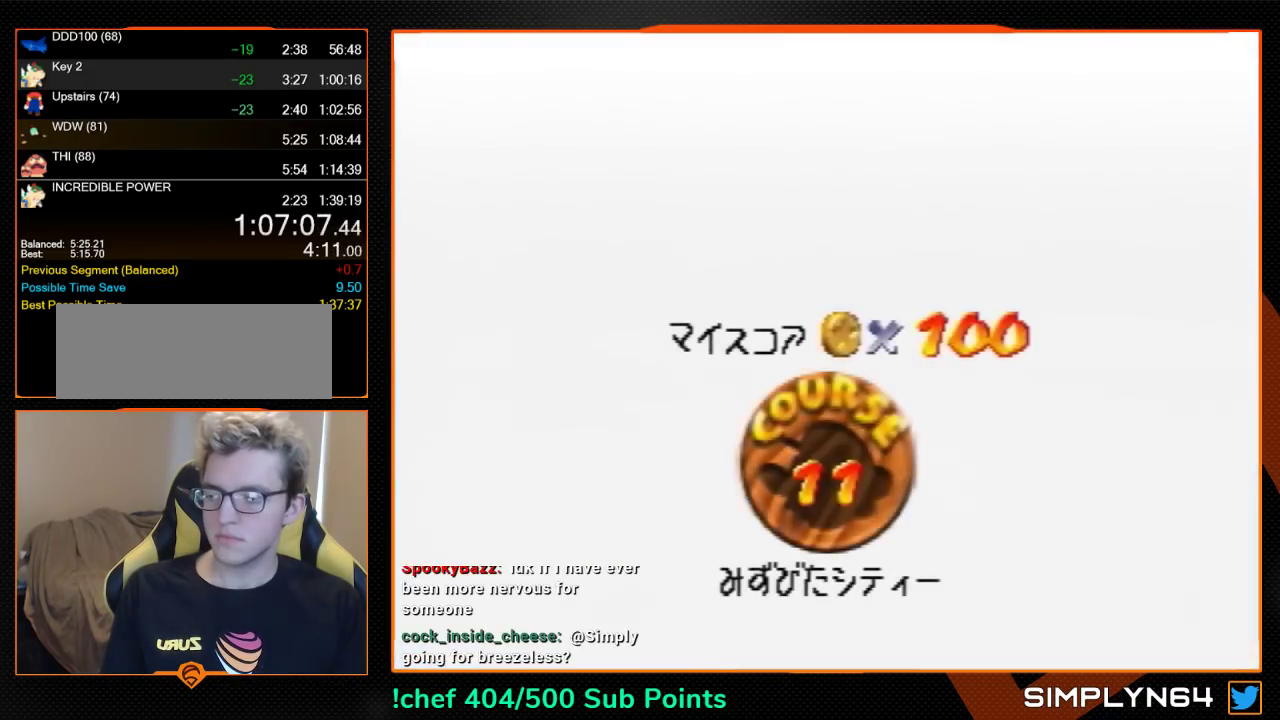
Gameplay with a controller (Nintendo layout); each line is a JSON object with the inputs held at the frame after it. "events" lists button and stick changes between this image and that frame as [ms after this image, input, new state], when the widget could be followed in between. Not read: L3 R3.
{"buttons": [], "left_stick": "center", "events": [[167, "A", "up"], [167, "B", "down"], [233, "A", "down"], [233, "B", "up"], [333, "A", "up"], [333, "B", "down"], [400, "A", "down"], [433, "B", "up"], [500, "A", "up"]]}
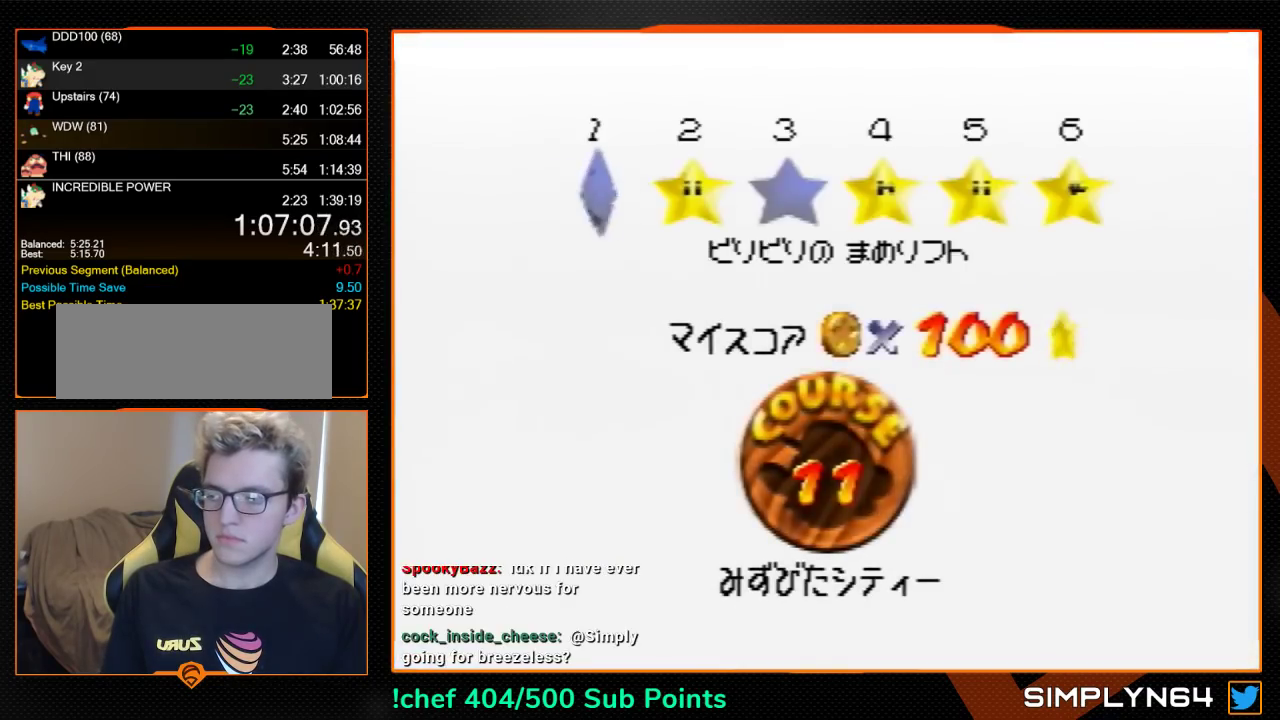
{"buttons": [], "left_stick": "center", "events": [[33, "A", "down"], [33, "B", "down"], [67, "B", "up"], [133, "A", "up"], [167, "A", "down"], [167, "B", "down"], [233, "A", "up"], [233, "B", "up"], [333, "A", "down"], [333, "B", "down"], [400, "A", "up"], [400, "B", "up"], [467, "A", "down"], [467, "B", "down"], [500, "A", "up"], [500, "B", "up"]]}
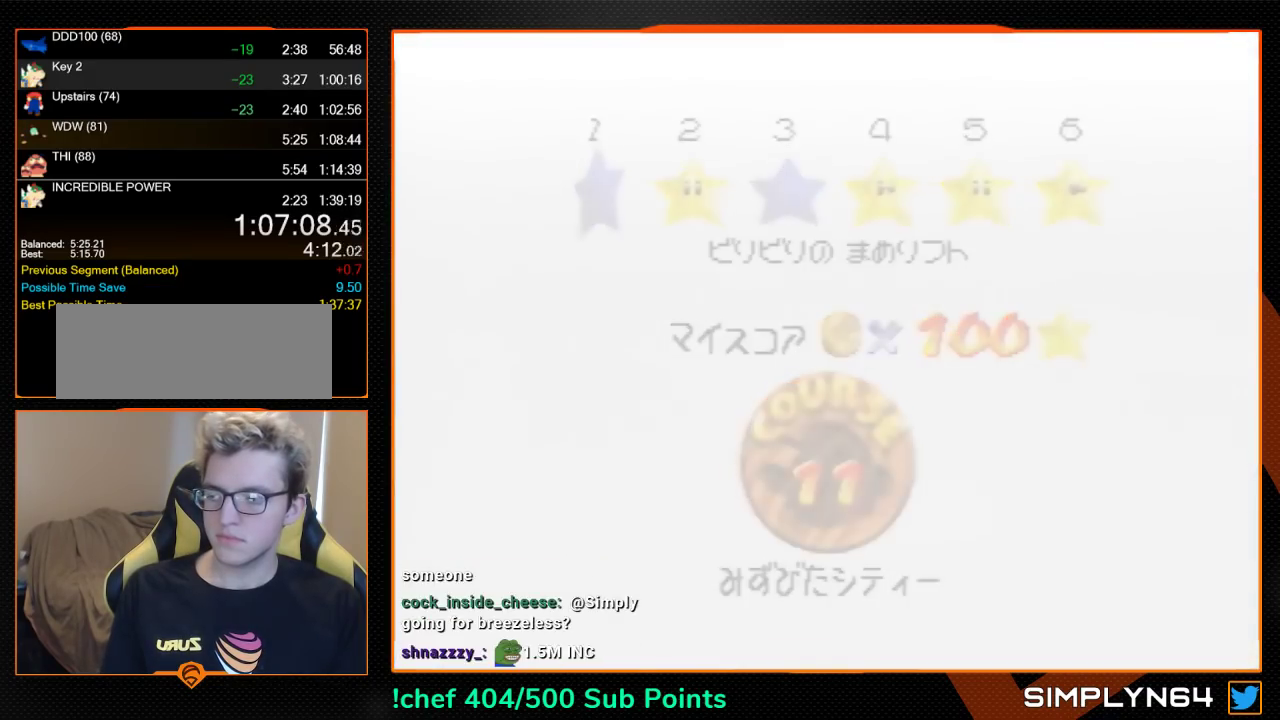
{"buttons": [], "left_stick": "center", "events": []}
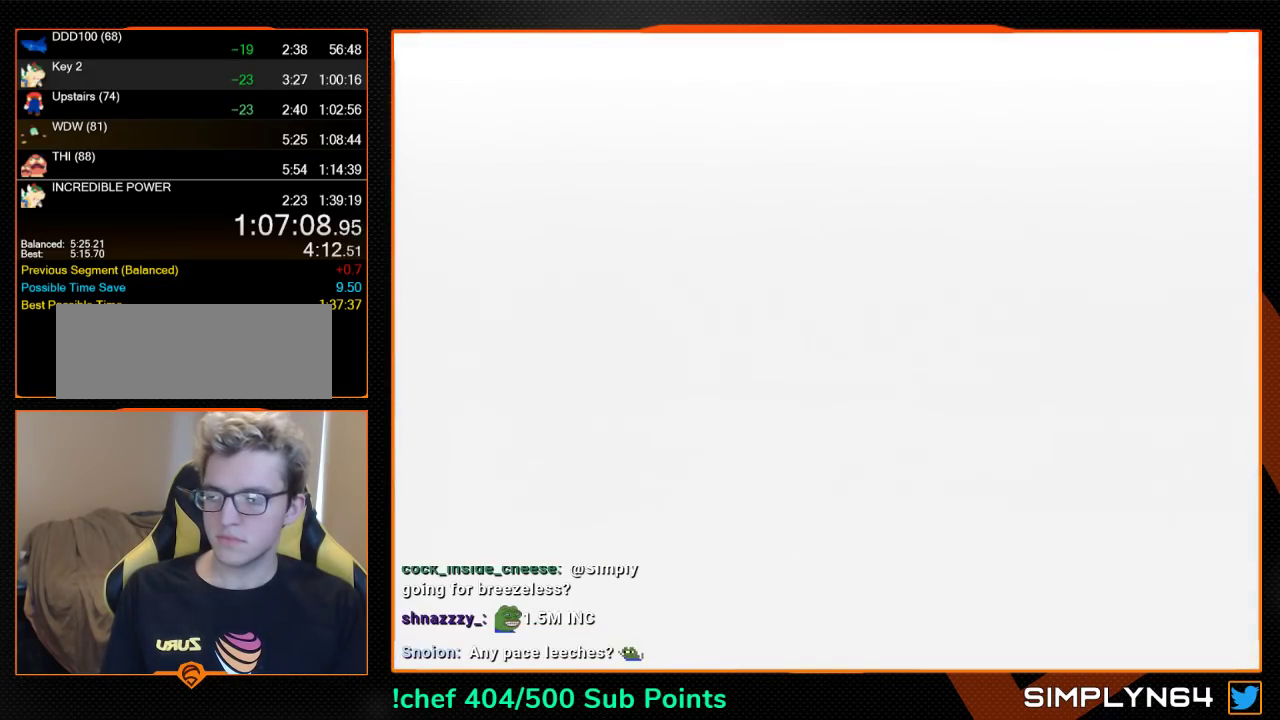
{"buttons": [], "left_stick": "center", "events": [[33, "C_DOWN", "down"], [33, "C_RIGHT", "down"], [167, "C_DOWN", "up"], [200, "C_RIGHT", "up"]]}
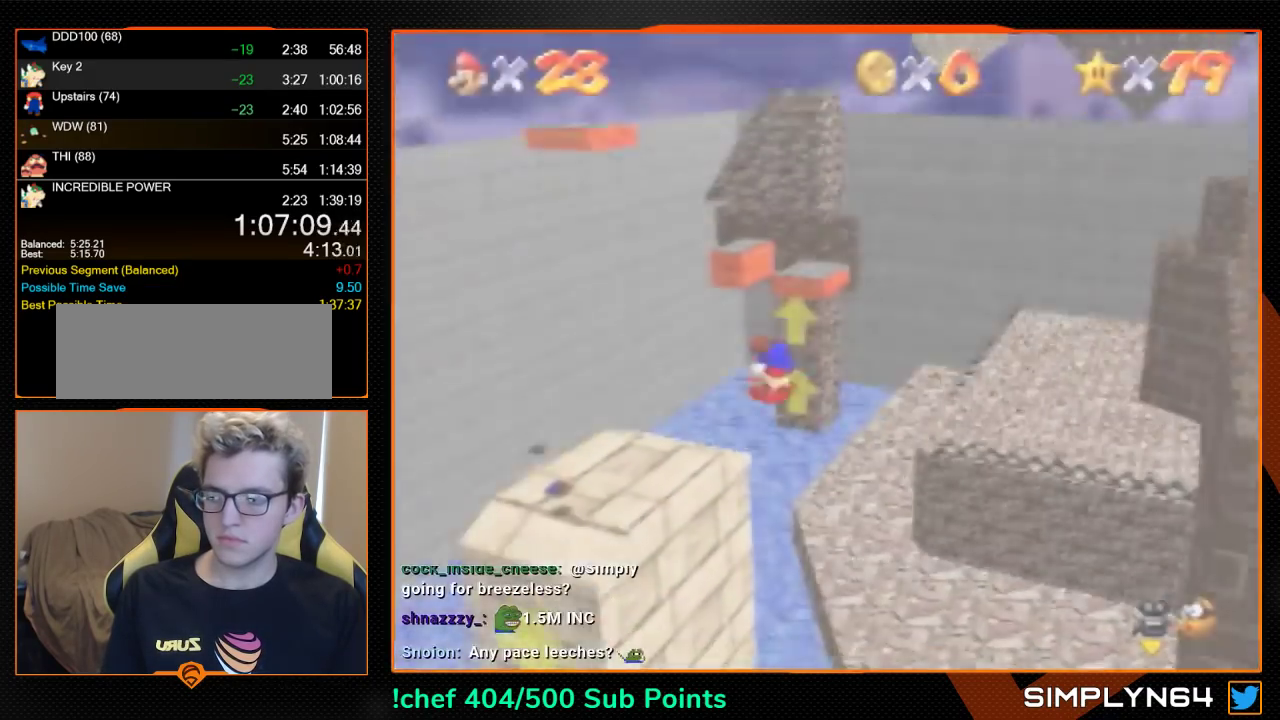
{"buttons": [], "left_stick": "center", "events": []}
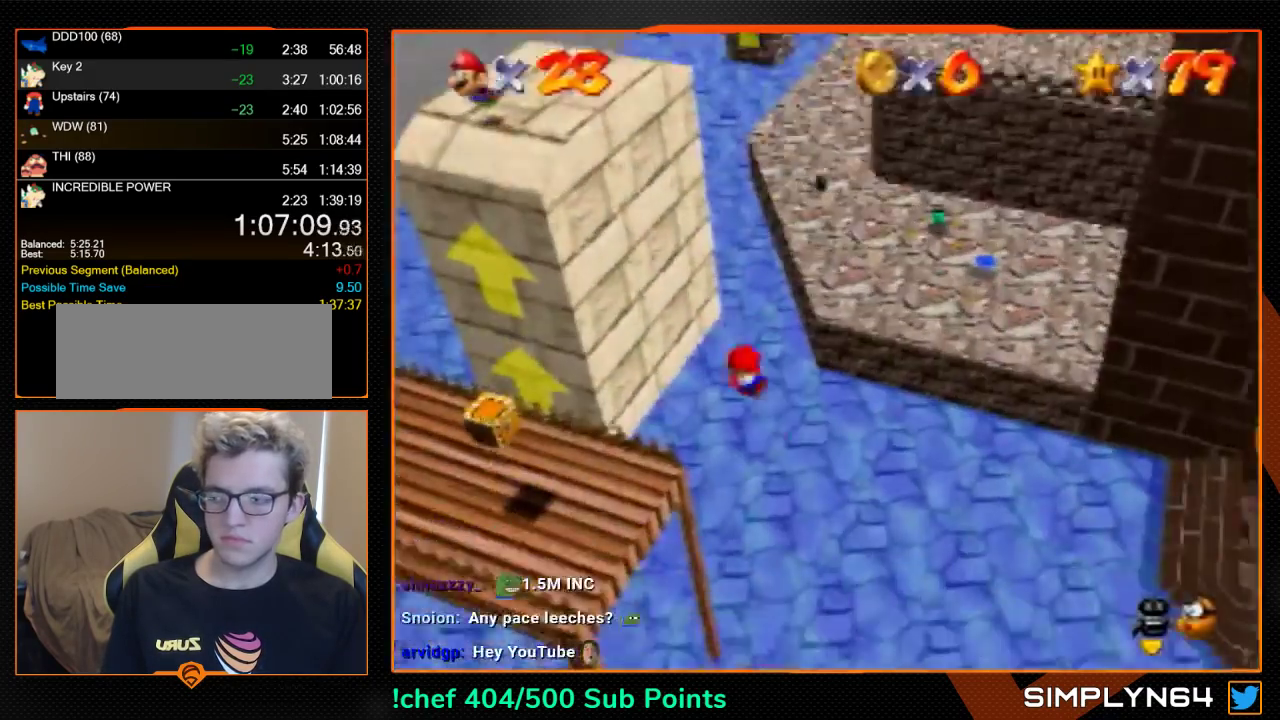
{"buttons": [], "left_stick": "center", "events": [[67, "R1", "down"], [167, "R1", "up"], [367, "R1", "down"], [400, "C_DOWN", "down"], [467, "C_DOWN", "up"], [467, "R1", "up"]]}
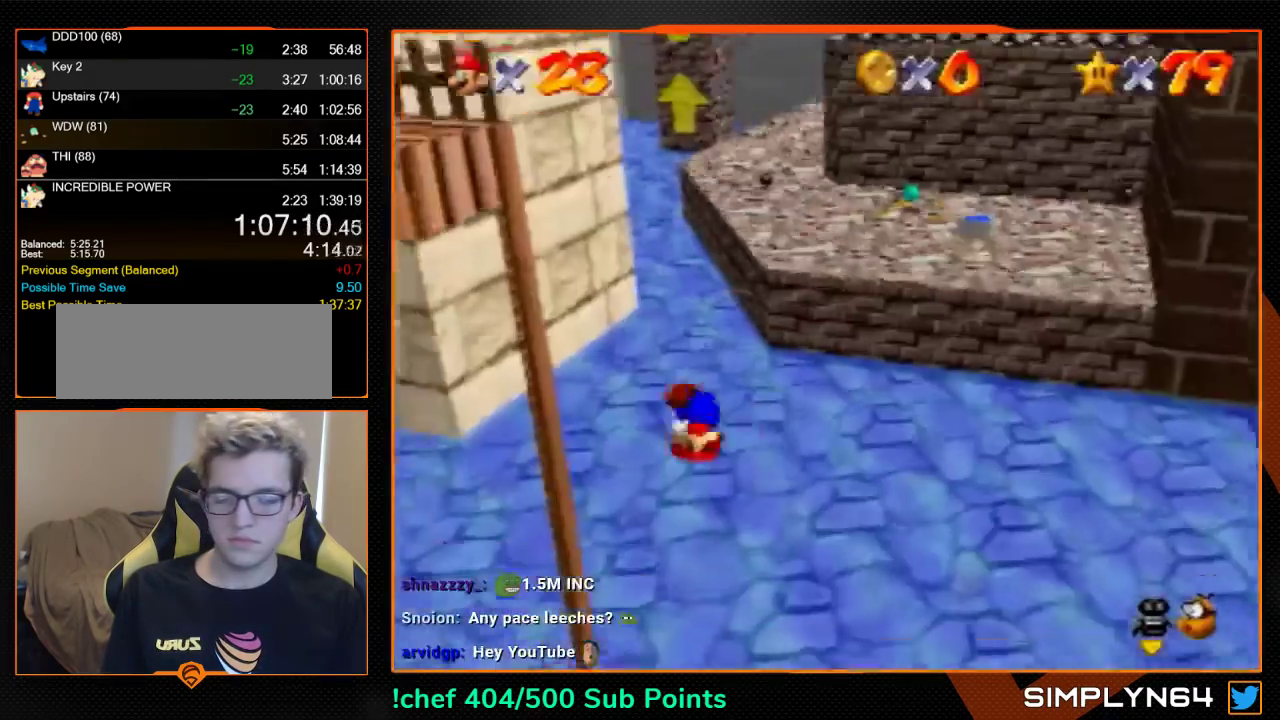
{"buttons": [], "left_stick": "up", "events": [[33, "left_stick", "up"], [67, "A", "down"], [200, "A", "up"]]}
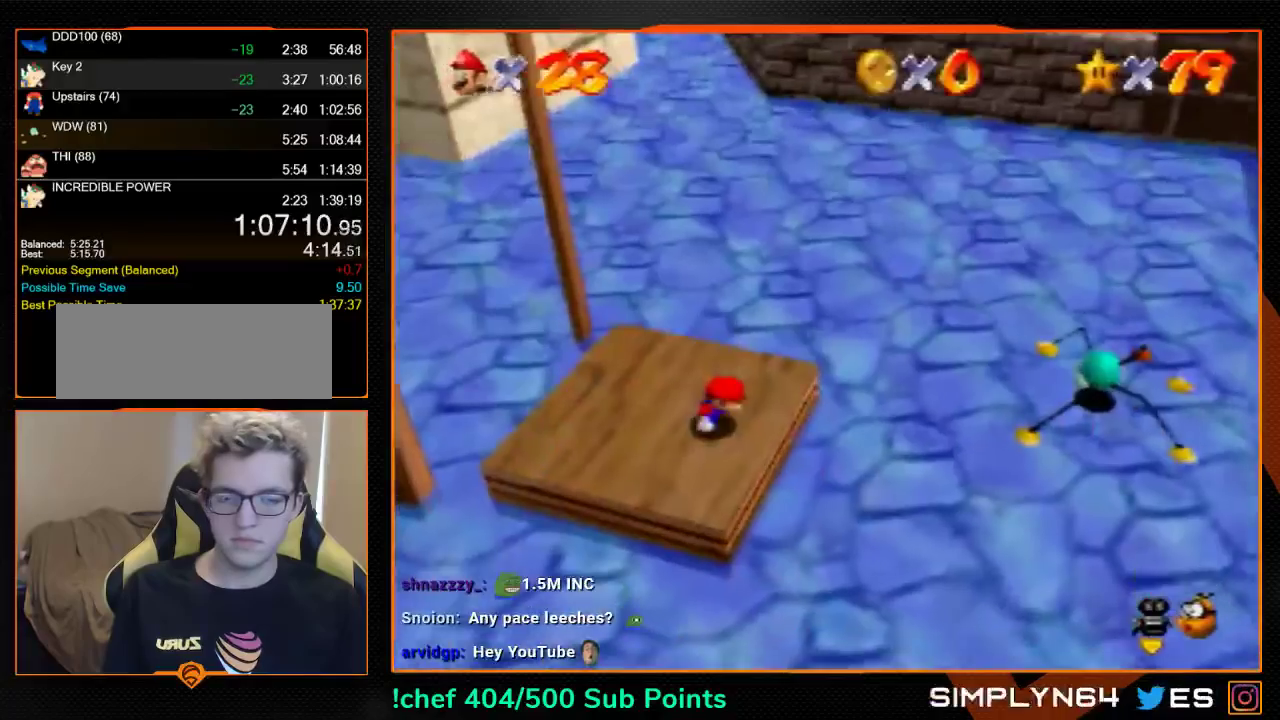
{"buttons": [], "left_stick": "up", "events": []}
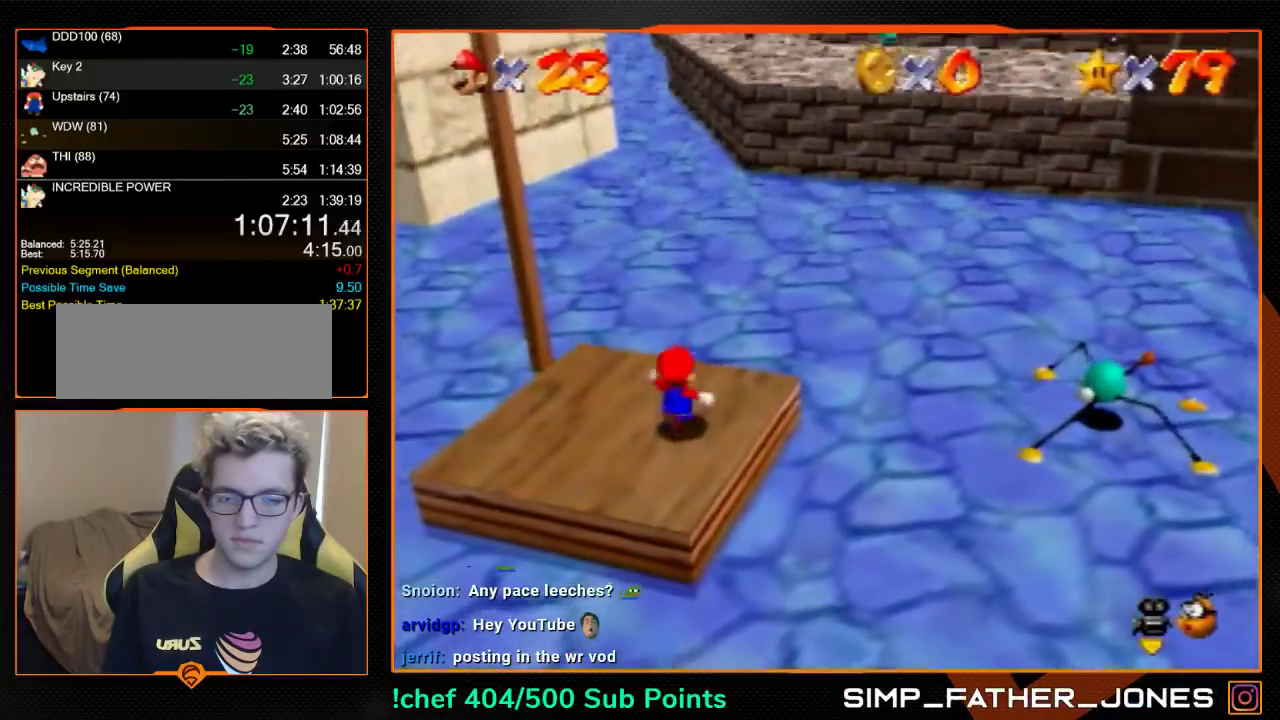
{"buttons": [], "left_stick": "up", "events": [[133, "A", "down"], [267, "A", "up"]]}
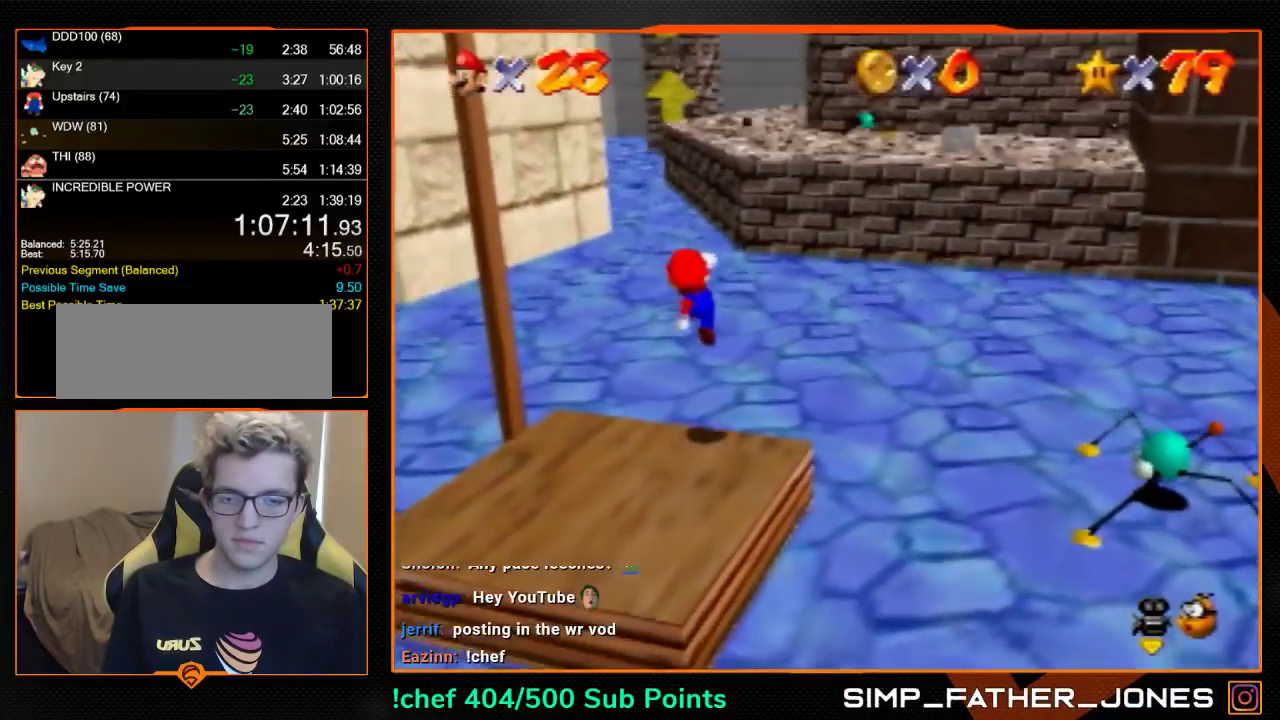
{"buttons": [], "left_stick": "up", "events": [[267, "B", "down"], [333, "A", "down"], [400, "B", "up"], [500, "A", "up"]]}
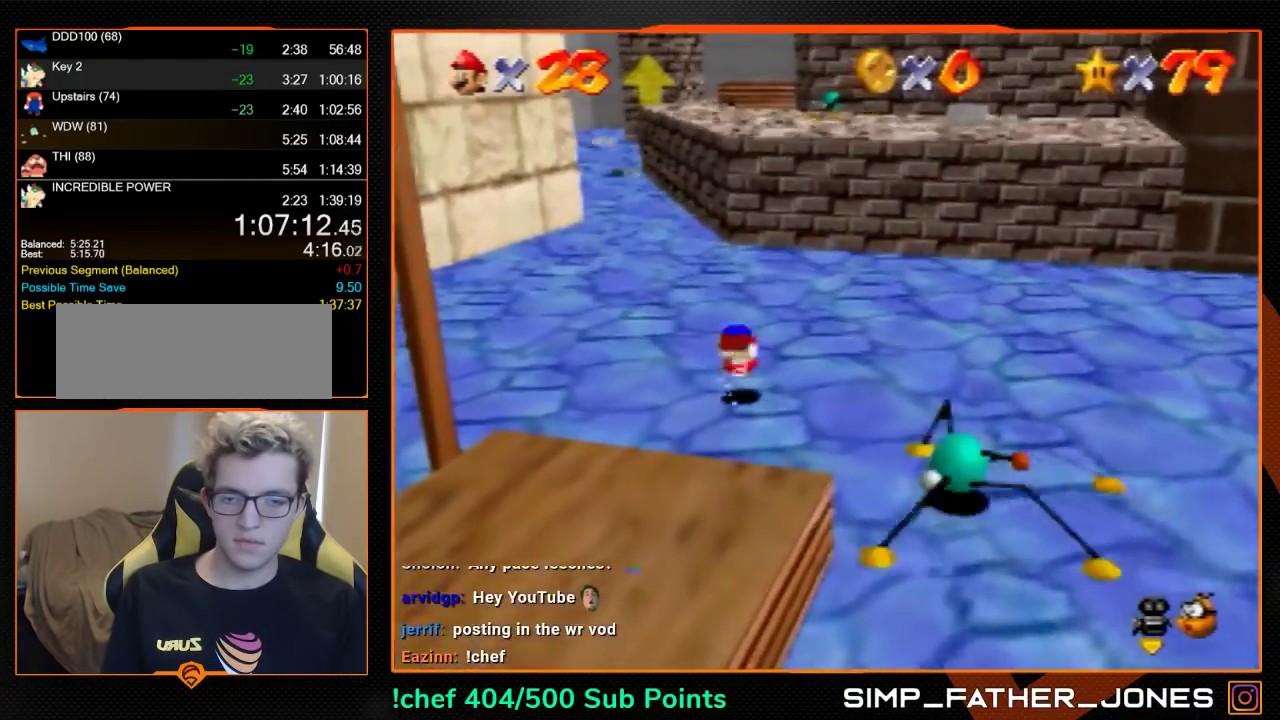
{"buttons": ["A", "B"], "left_stick": "up", "events": [[467, "A", "down"], [467, "B", "down"]]}
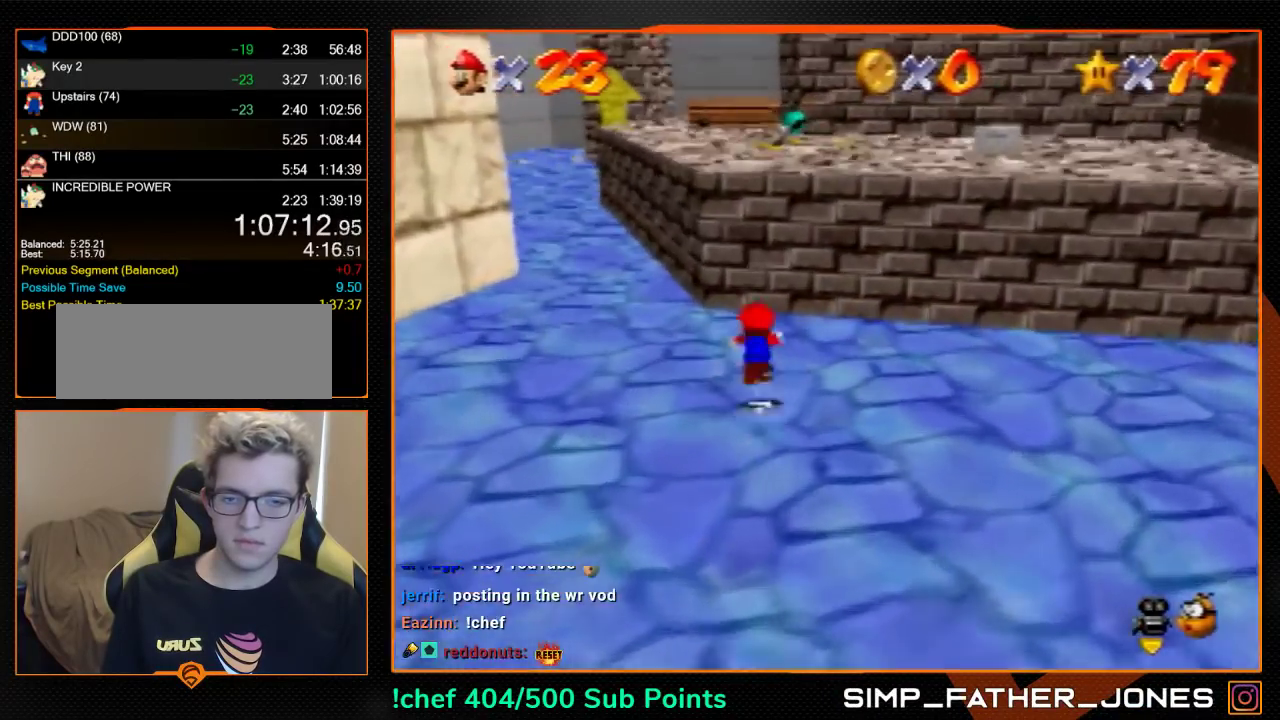
{"buttons": ["A"], "left_stick": "up", "events": [[33, "B", "up"], [67, "A", "up"], [500, "A", "down"]]}
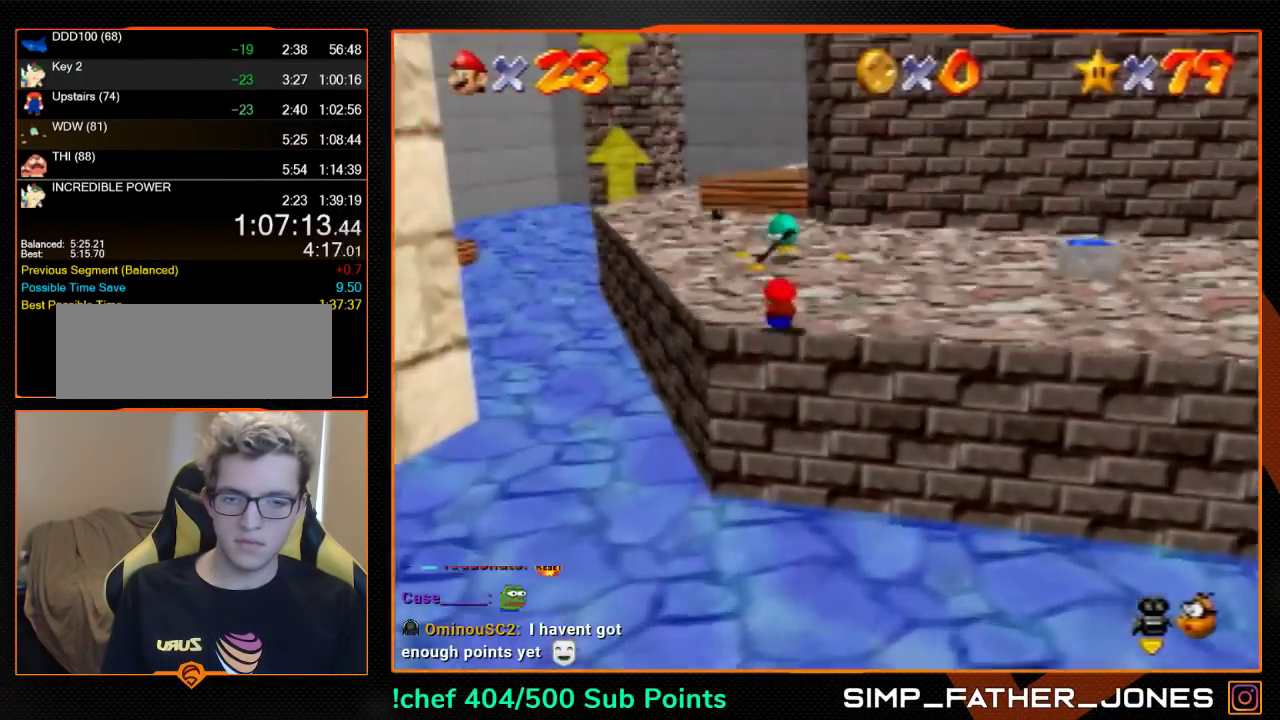
{"buttons": [], "left_stick": "up-left", "events": [[67, "A", "up"], [133, "left_stick", "up-right"], [500, "left_stick", "up-left"]]}
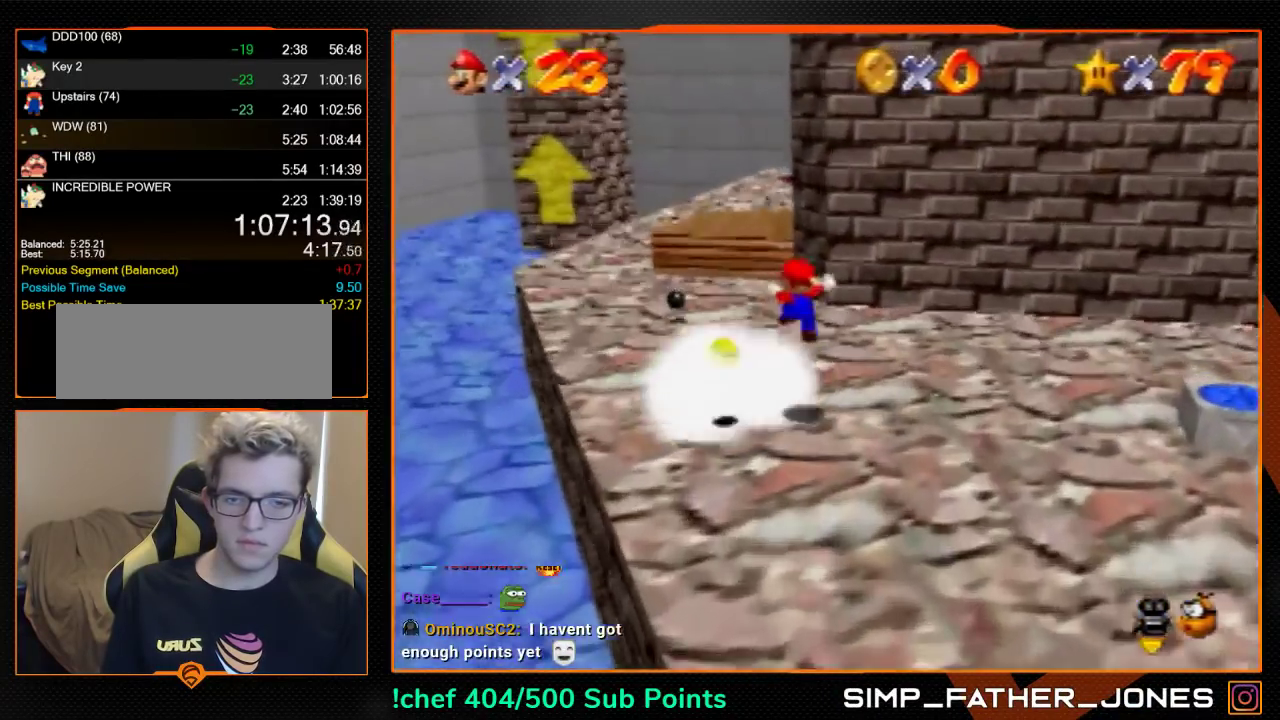
{"buttons": [], "left_stick": "up", "events": [[367, "left_stick", "up"]]}
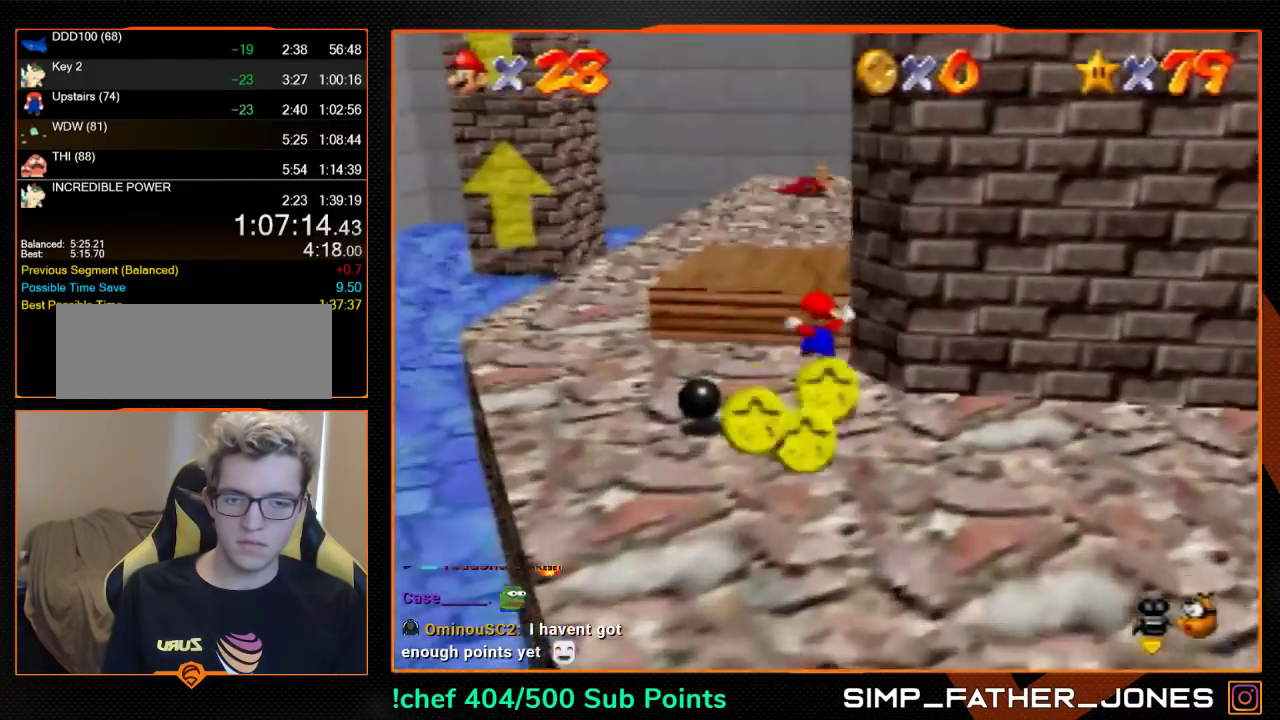
{"buttons": [], "left_stick": "up", "events": [[167, "A", "down"], [300, "A", "up"]]}
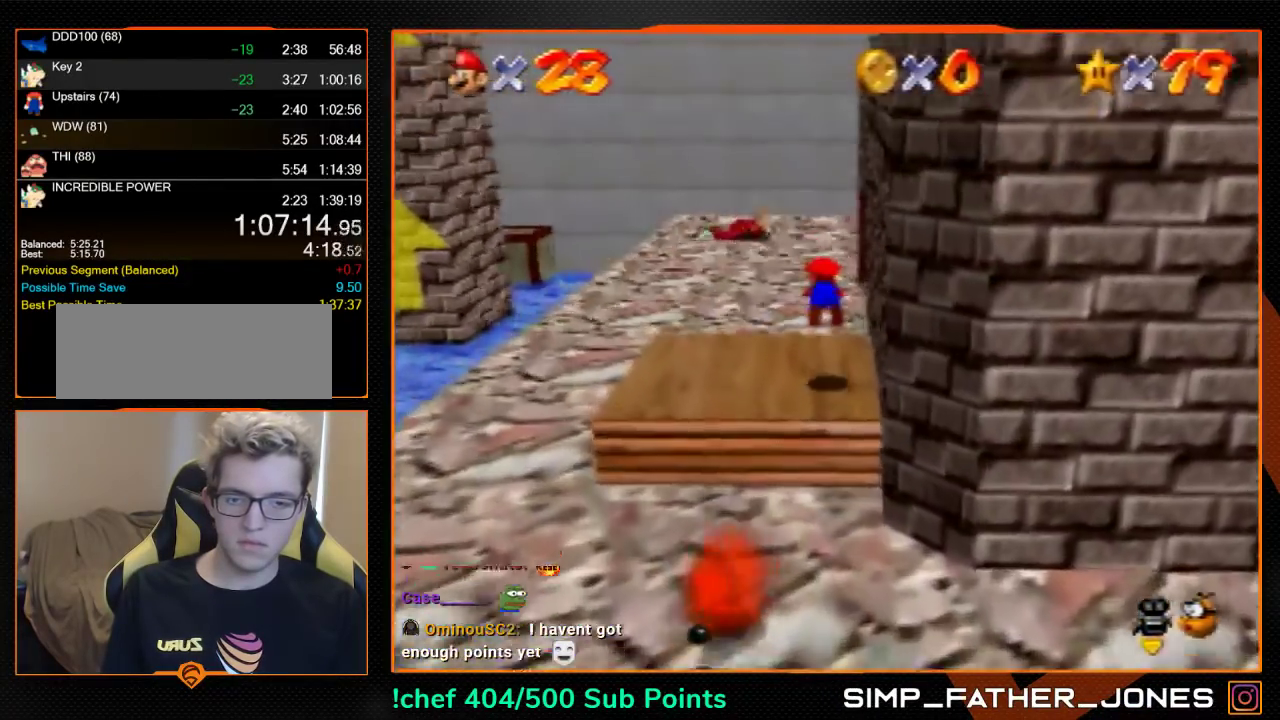
{"buttons": [], "left_stick": "up", "events": [[167, "A", "down"], [267, "B", "down"], [333, "A", "up"], [333, "B", "up"]]}